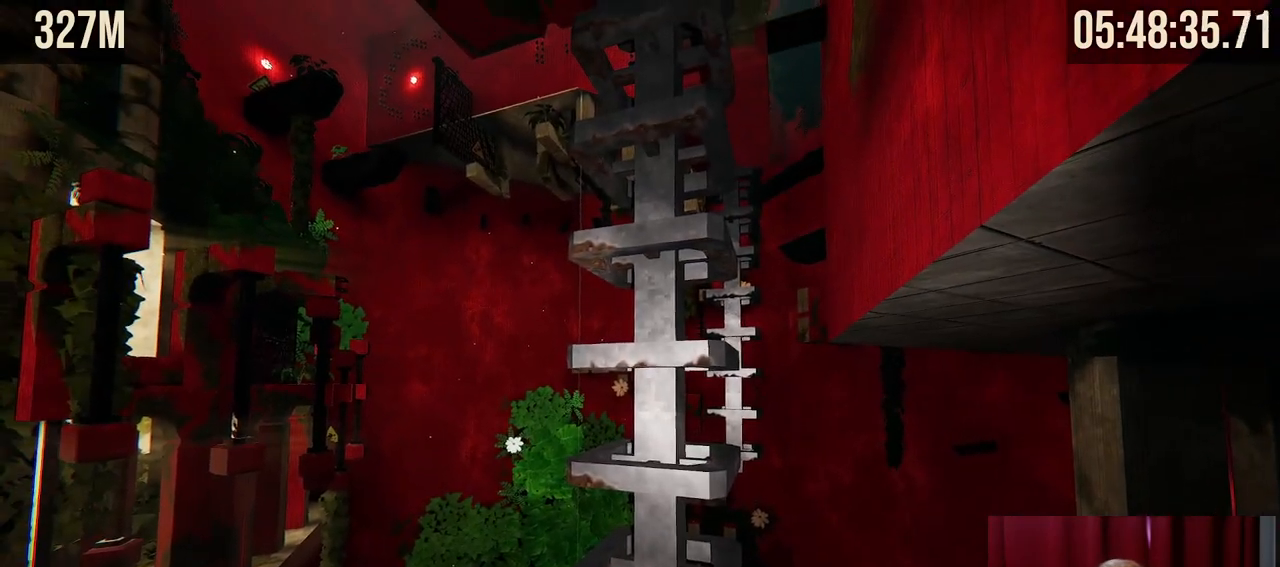
Gameplay with keyboard and mouse; each line is a JSON object with the keys and mouse buttons held at the frame after it. "events" lists presses ("down") and releases ("up") of "a", "ctrl", "d", "e", "f", "q", "r", "s", "shift", "space", "tab", "w", "mouse_left", "mouse_wheel", "mouse_right", "mouse_mb4" and "mouse_mb5" between this image and that frame as [ms after this image, input, new state], when the widget could be followed in between. "mouse_left", "mouse_wheel", "mouse_right", "mouse_mb4", "mouse_mb5" = the "left", "wheel", "right", "mb4", "mb5" buttons of the "mouse" list. No other keys are recorded. "wheel" means that the mouse wheel is clicked or scrolled. Mouse movement is not recorded.
{"keys": ["w"], "mouse": [], "events": [[434, "w", "down"]]}
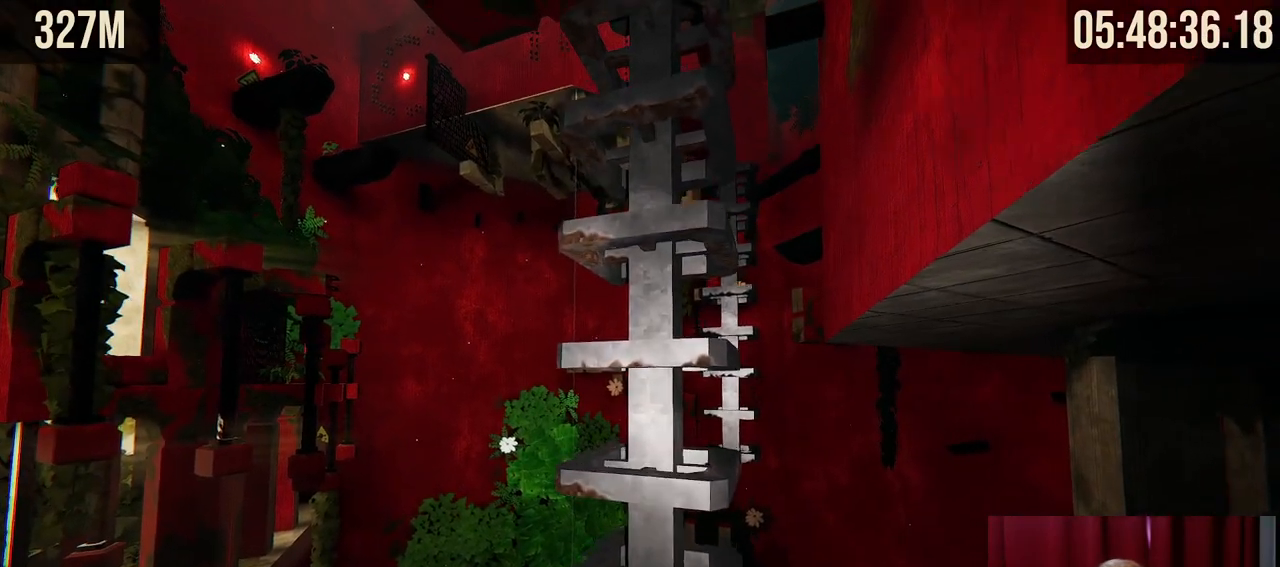
{"keys": ["shift"], "mouse": [], "events": [[34, "space", "down"], [250, "space", "up"], [467, "shift", "down"], [484, "w", "up"]]}
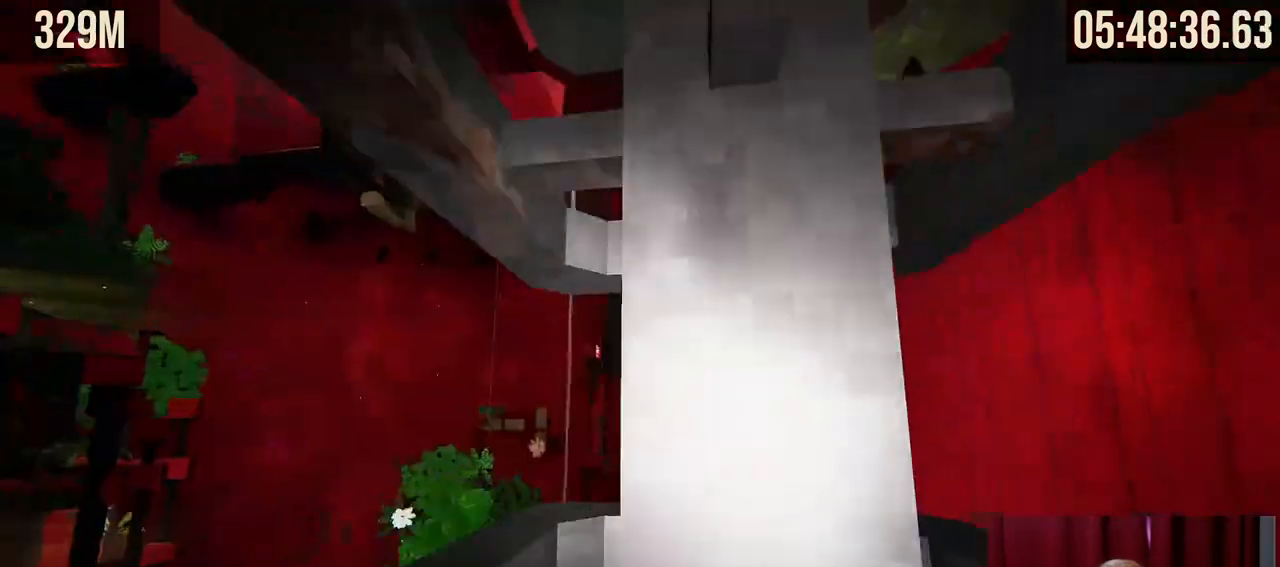
{"keys": ["d", "shift"], "mouse": [], "events": [[300, "d", "down"]]}
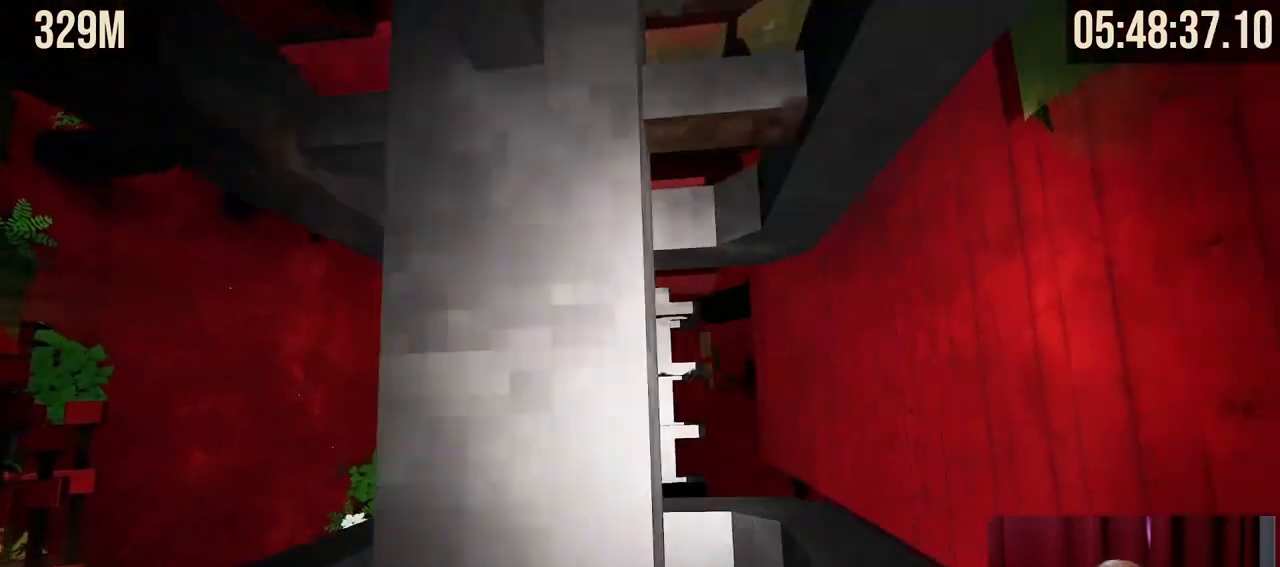
{"keys": ["d", "shift", "w"], "mouse": [], "events": [[134, "w", "down"]]}
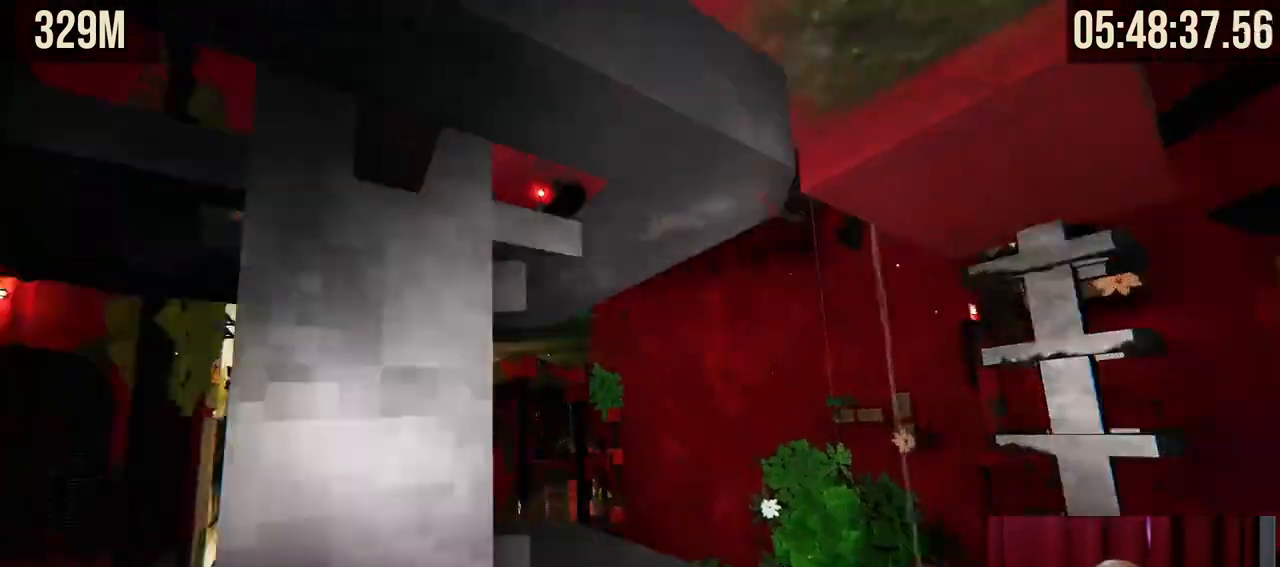
{"keys": ["shift", "w"], "mouse": [], "events": [[450, "d", "up"]]}
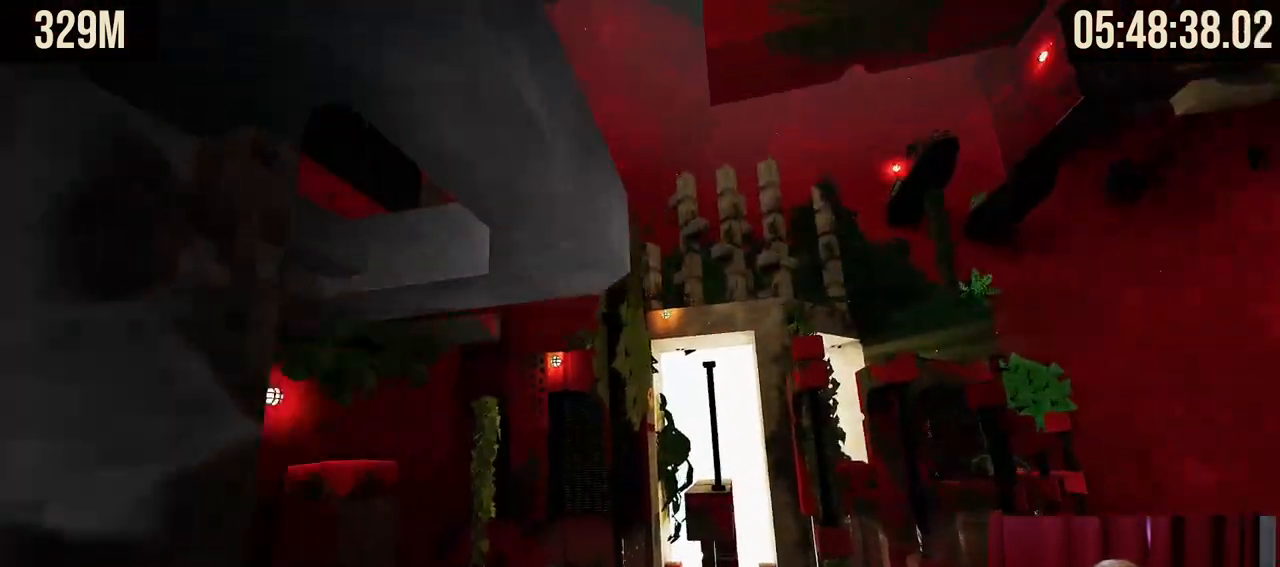
{"keys": ["shift"], "mouse": [], "events": [[267, "a", "down"], [400, "w", "up"], [450, "a", "up"]]}
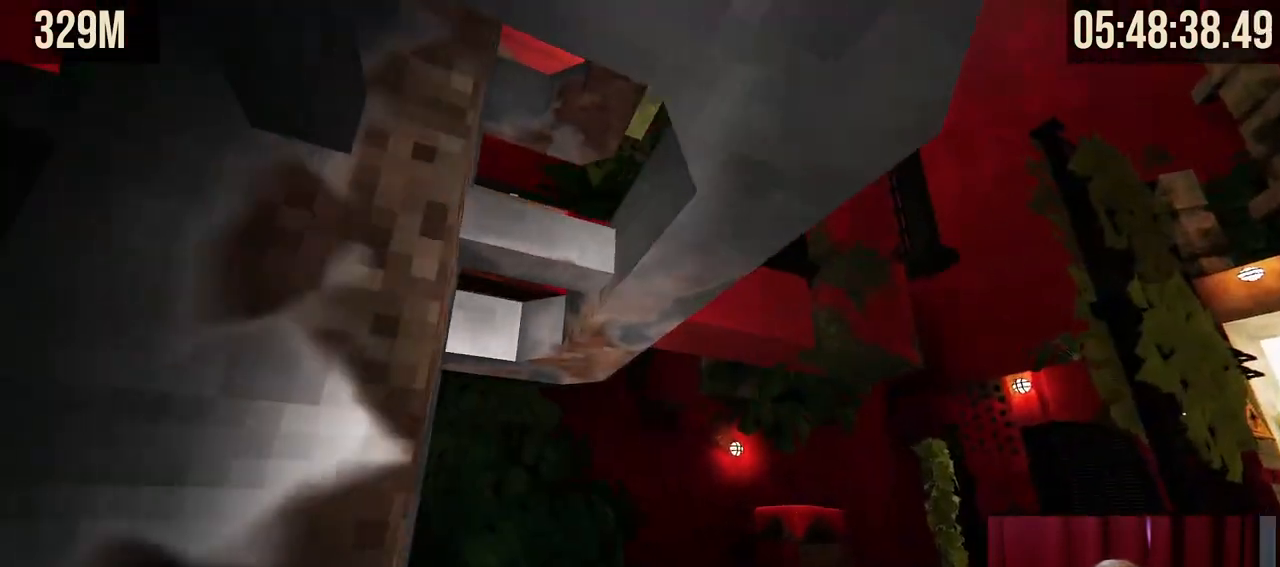
{"keys": ["shift"], "mouse": [], "events": [[317, "w", "down"], [450, "w", "up"]]}
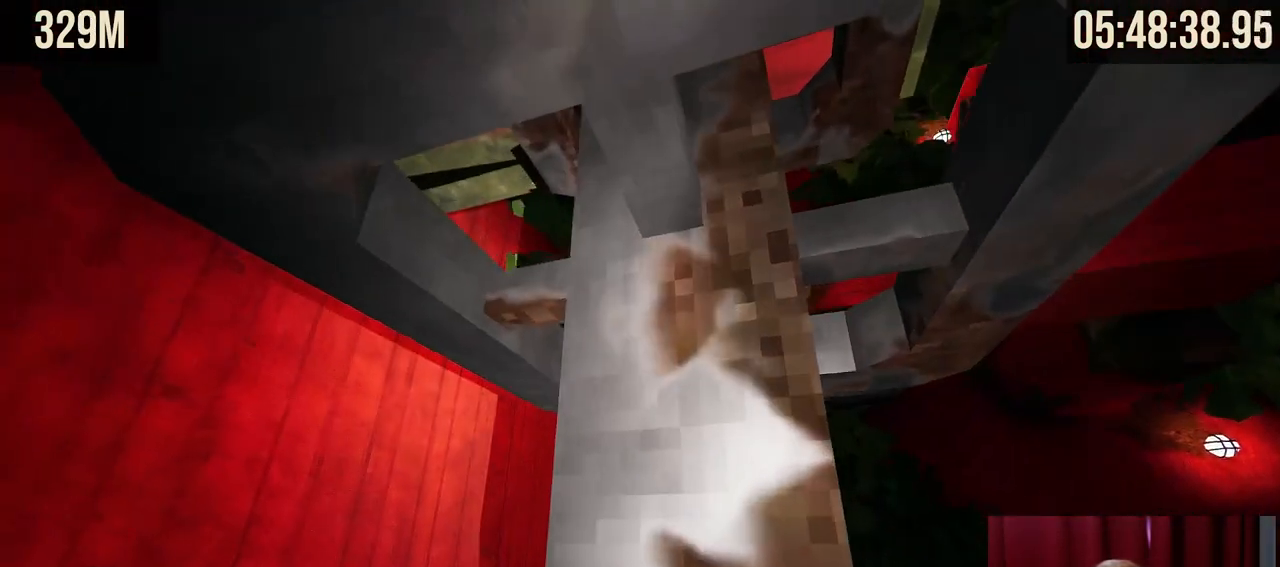
{"keys": ["shift"], "mouse": [], "events": []}
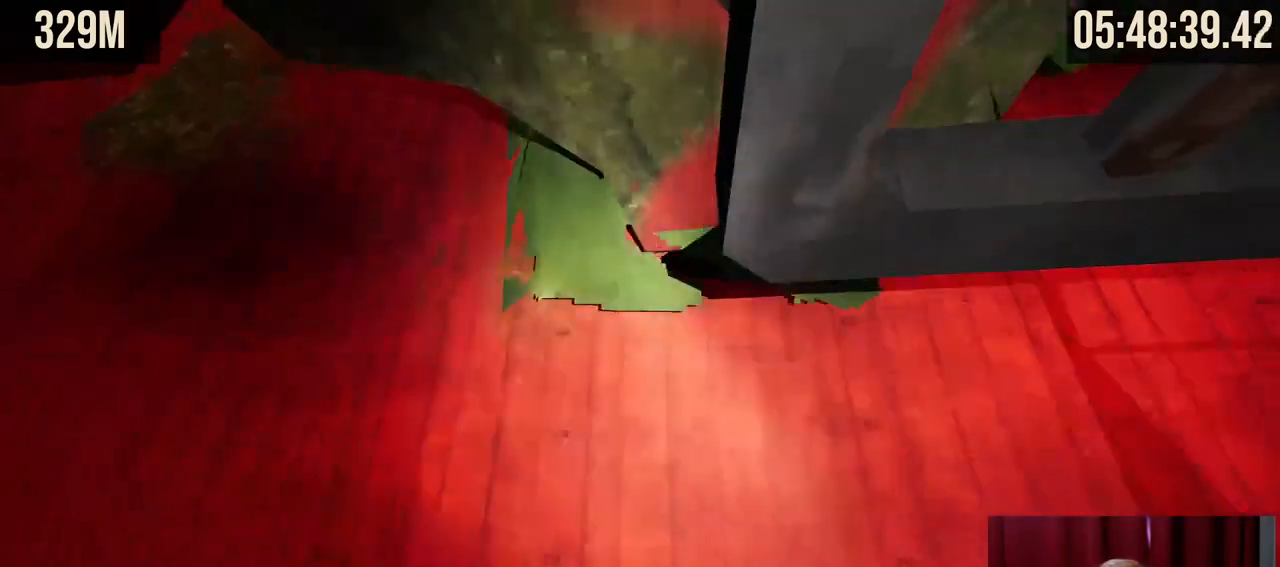
{"keys": ["shift"], "mouse": [], "events": []}
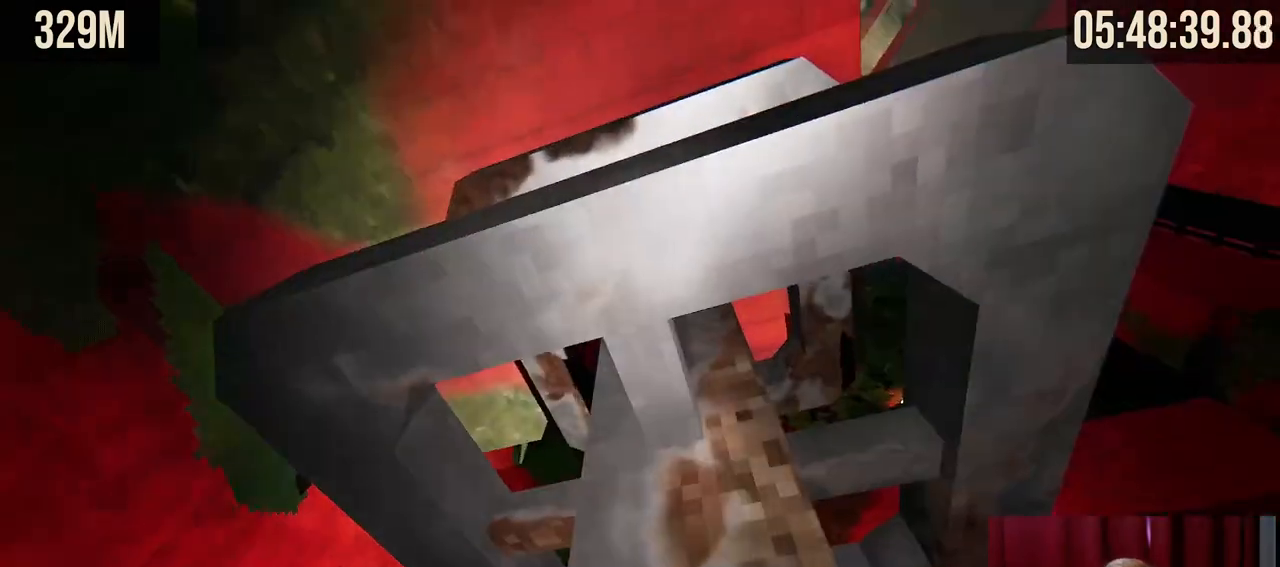
{"keys": ["shift"], "mouse": [], "events": []}
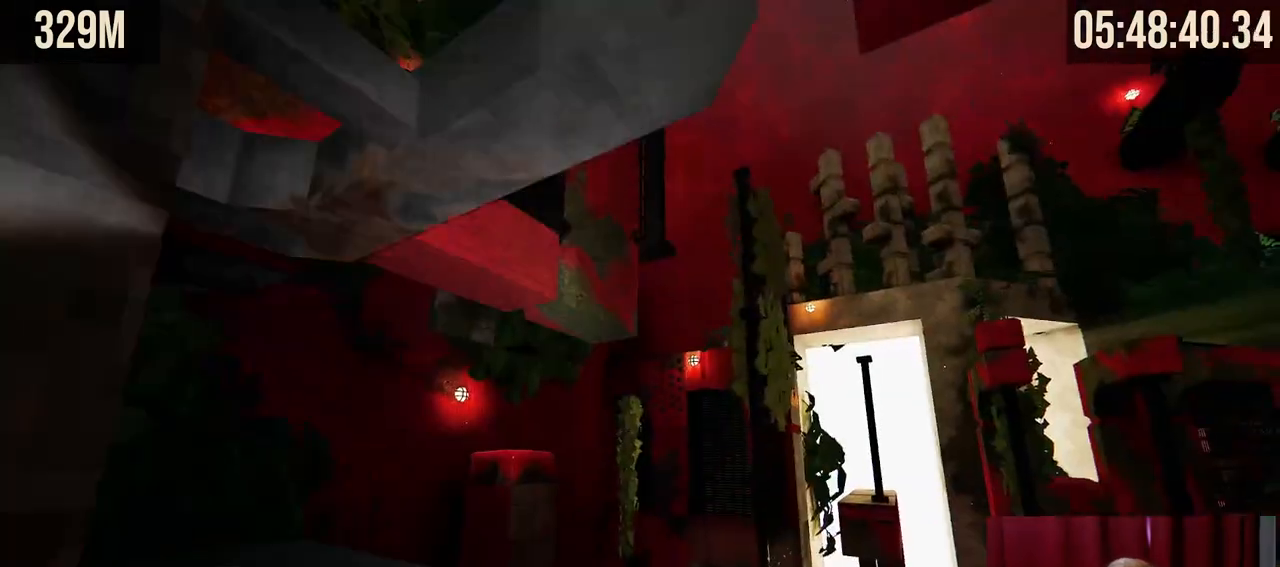
{"keys": ["shift"], "mouse": [], "events": []}
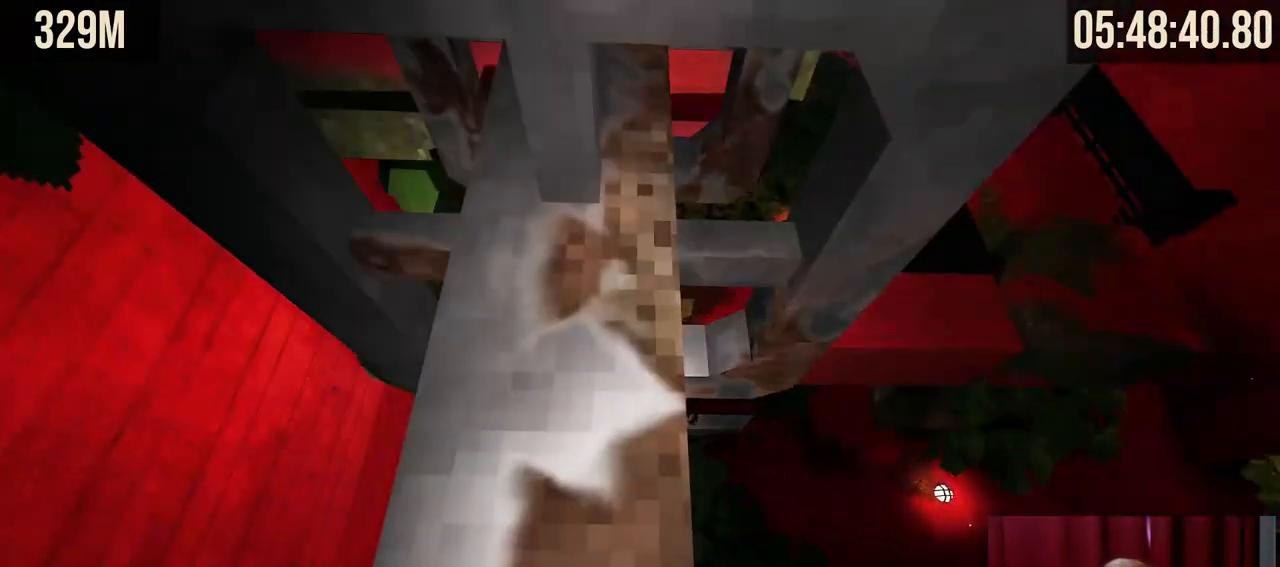
{"keys": ["w"], "mouse": [], "events": [[334, "w", "down"], [384, "shift", "up"]]}
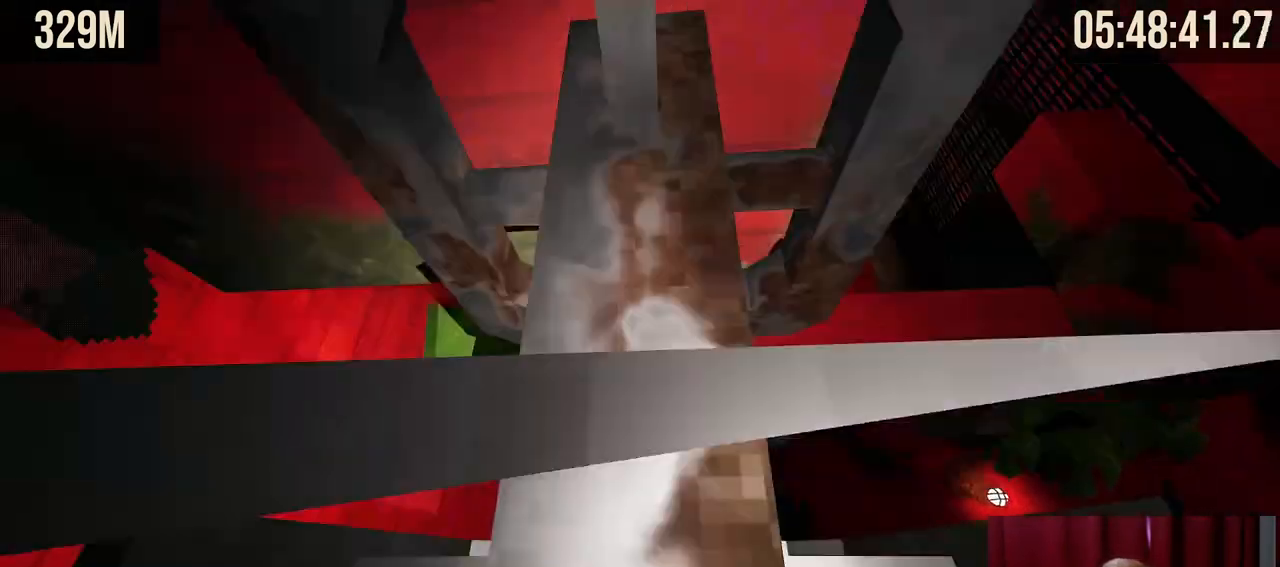
{"keys": ["shift"], "mouse": [], "events": [[50, "shift", "down"], [217, "w", "up"]]}
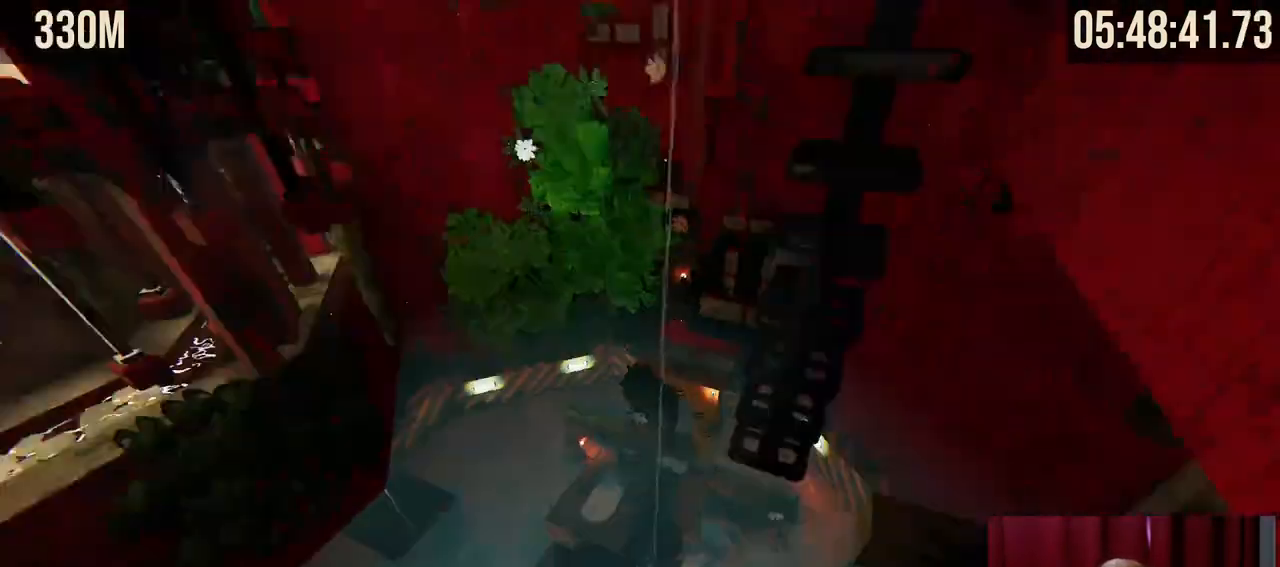
{"keys": ["shift"], "mouse": [], "events": []}
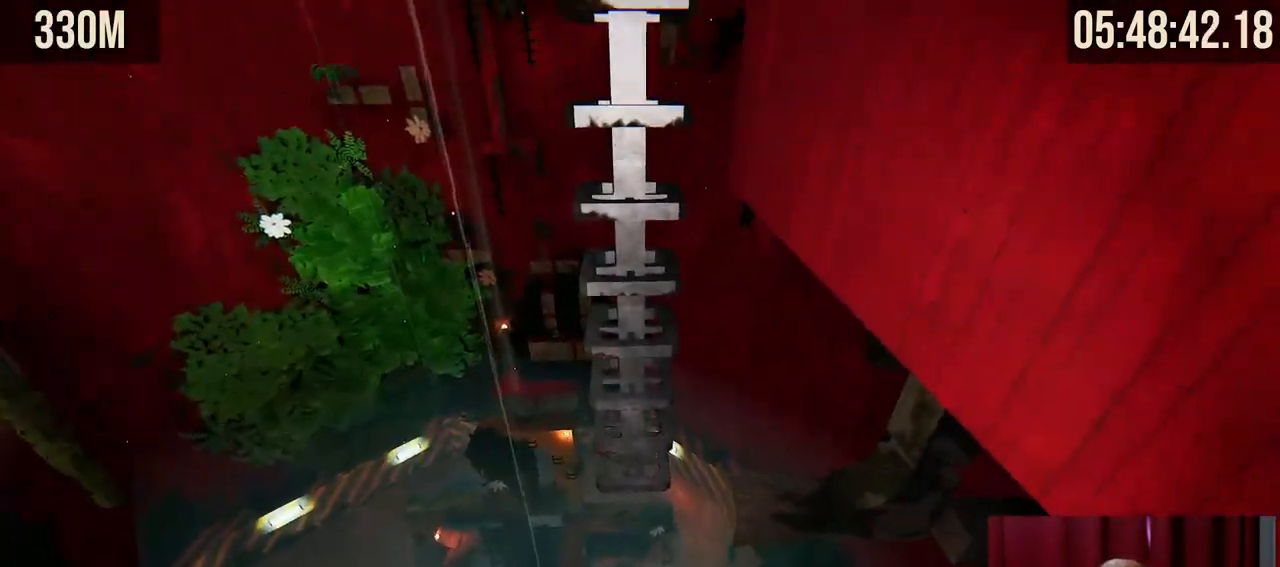
{"keys": ["w"], "mouse": ["right"], "events": [[334, "mouse_right", "down"], [334, "w", "down"], [350, "shift", "up"]]}
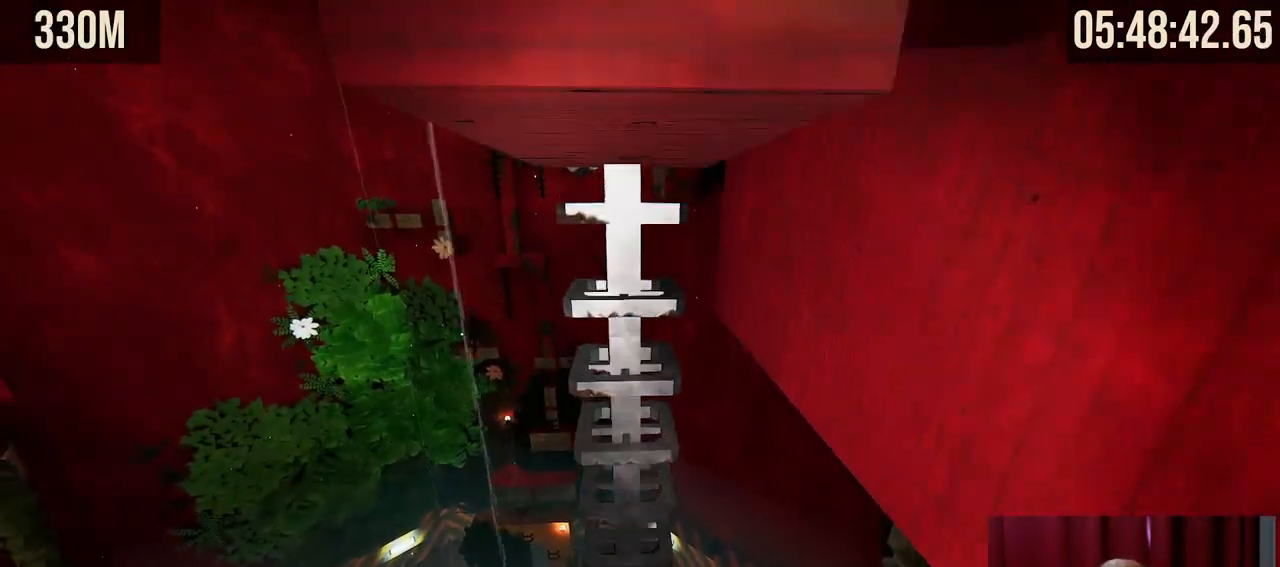
{"keys": ["w"], "mouse": [], "events": [[467, "mouse_right", "up"]]}
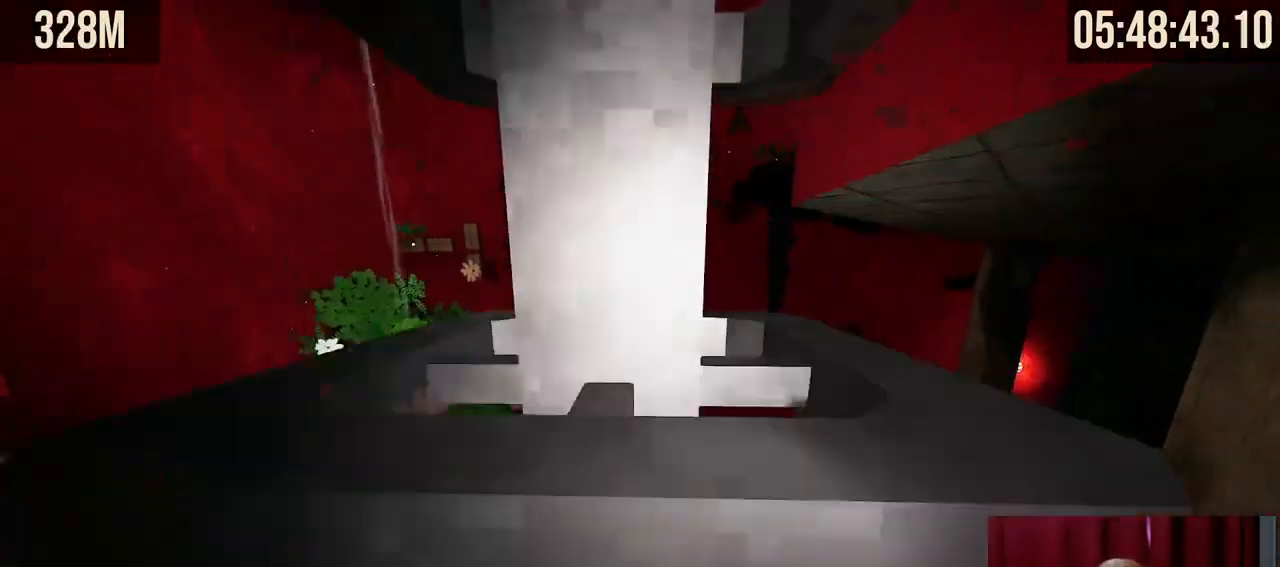
{"keys": ["w"], "mouse": [], "events": []}
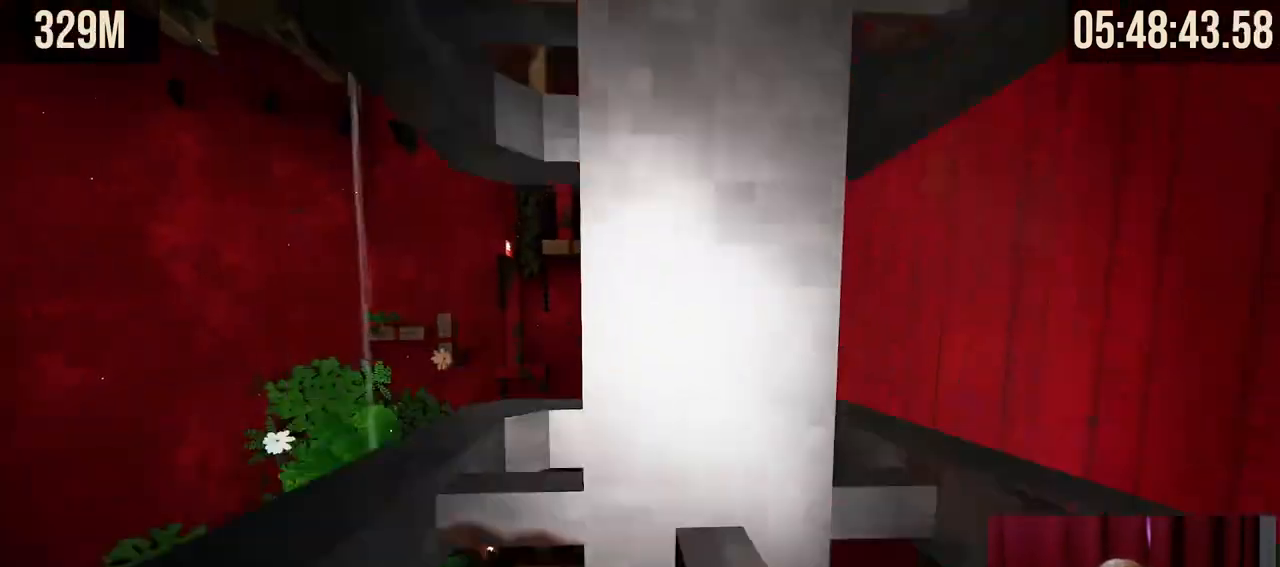
{"keys": ["d", "shift", "w"], "mouse": [], "events": [[50, "shift", "down"], [400, "d", "down"]]}
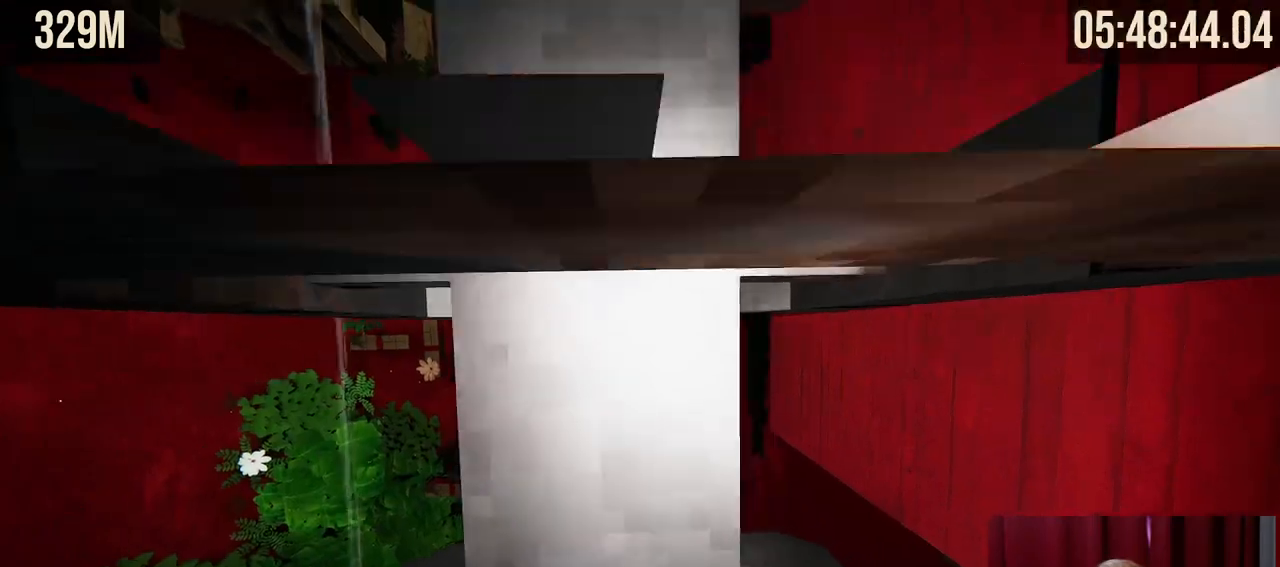
{"keys": ["d", "shift", "w"], "mouse": [], "events": []}
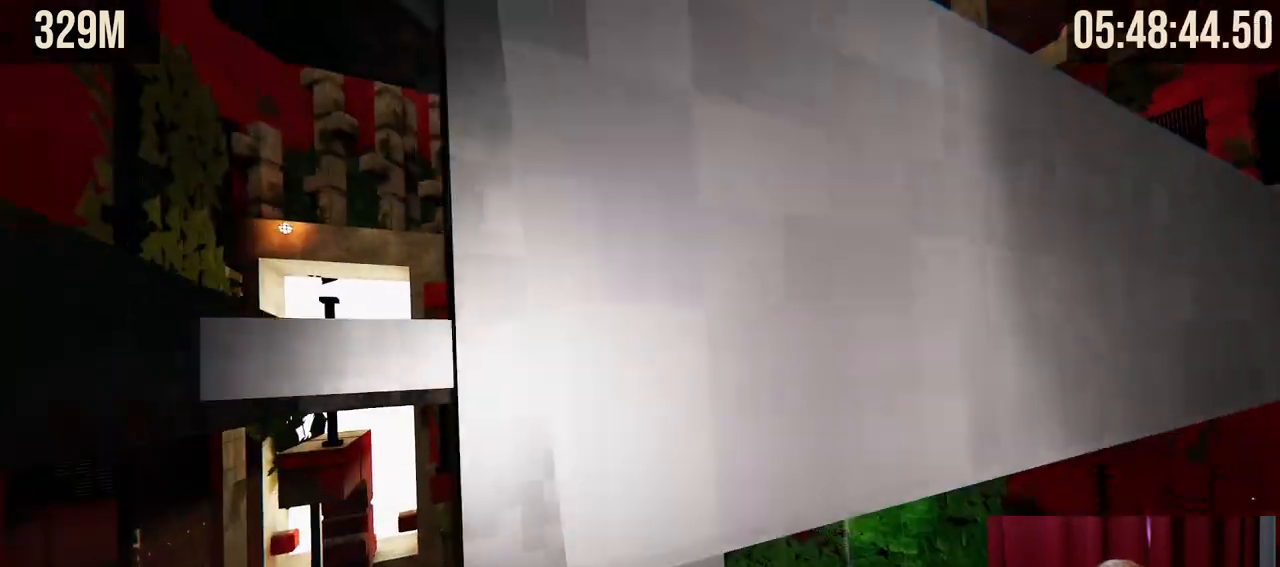
{"keys": ["d", "shift", "w"], "mouse": [], "events": [[84, "d", "up"], [234, "d", "down"]]}
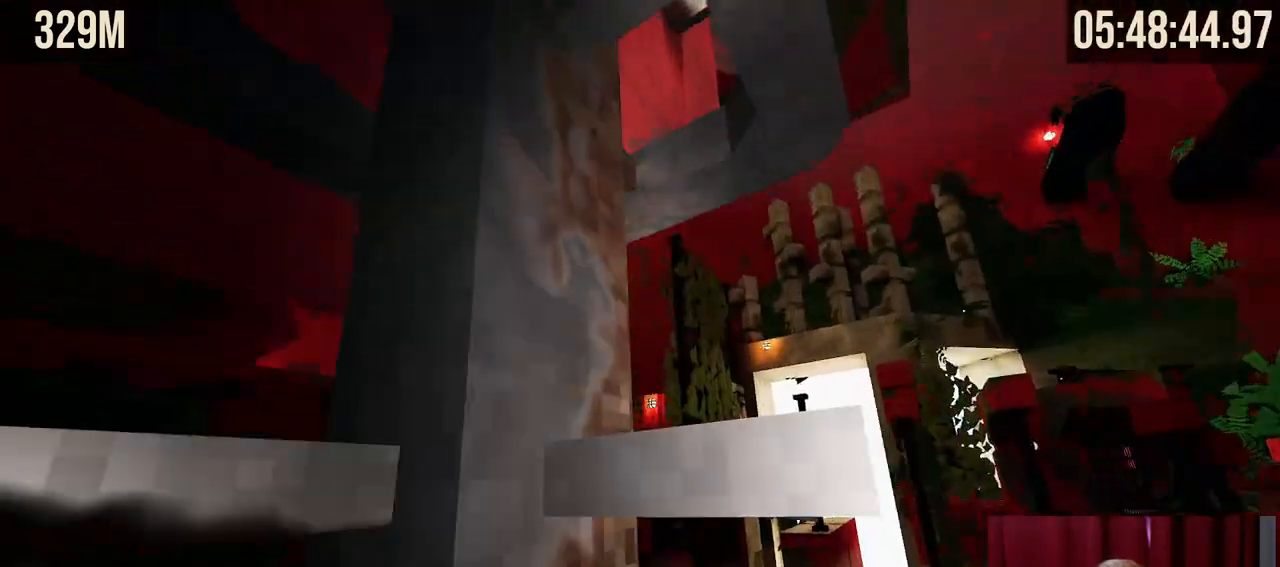
{"keys": ["shift", "w"], "mouse": [], "events": [[34, "d", "up"]]}
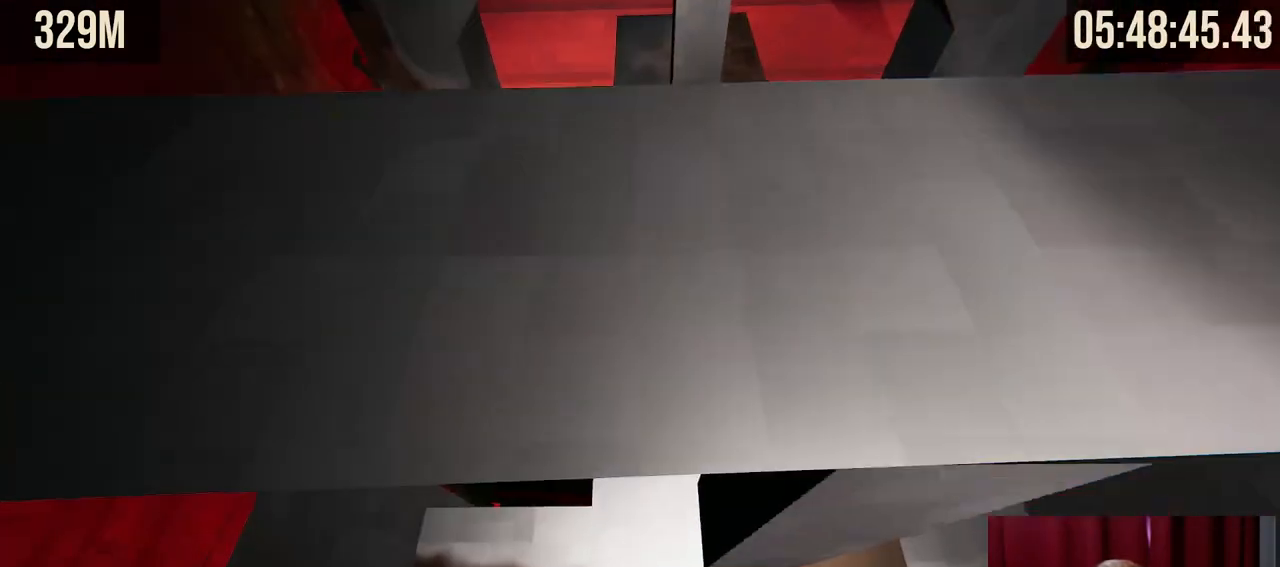
{"keys": ["w"], "mouse": [], "events": [[17, "d", "down"], [67, "d", "up"], [467, "shift", "up"]]}
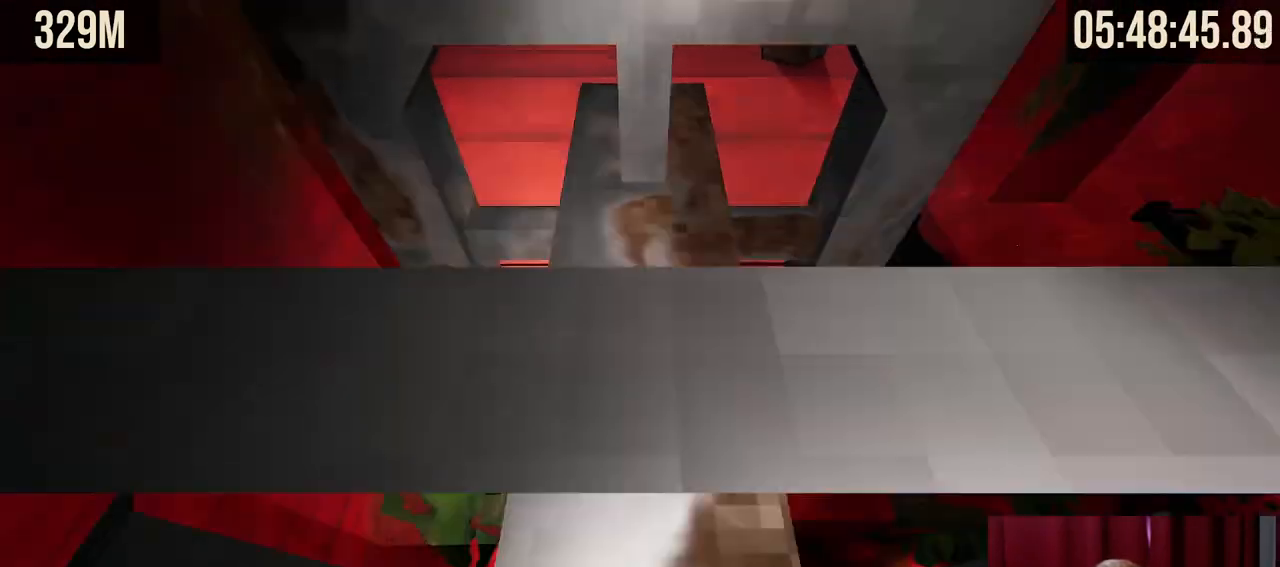
{"keys": ["w"], "mouse": [], "events": []}
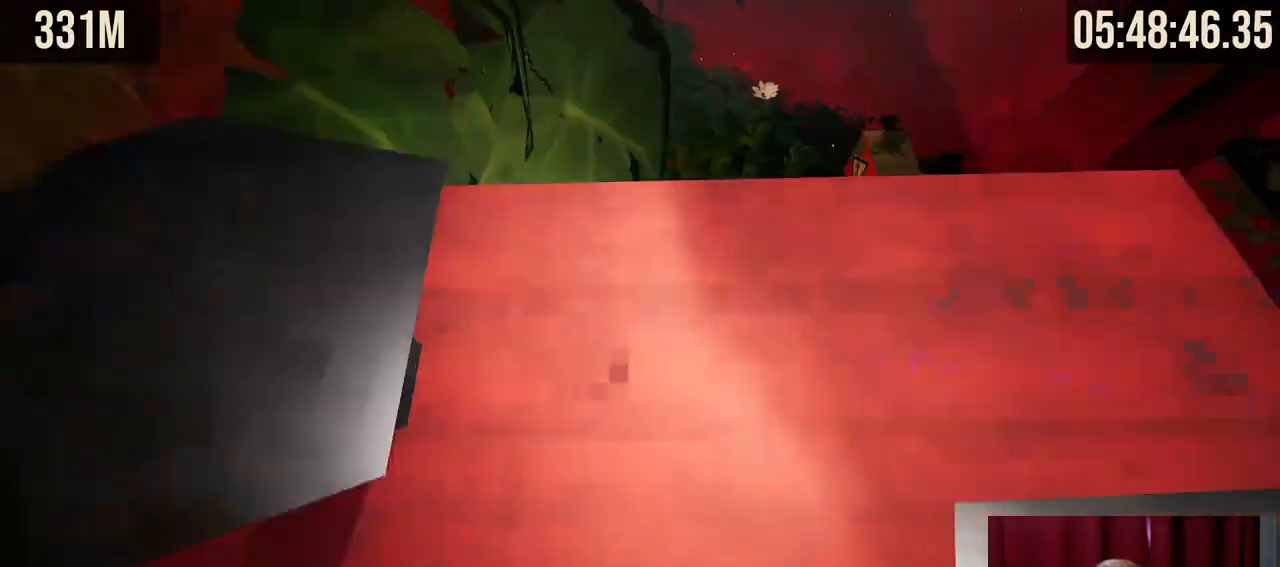
{"keys": ["w"], "mouse": [], "events": []}